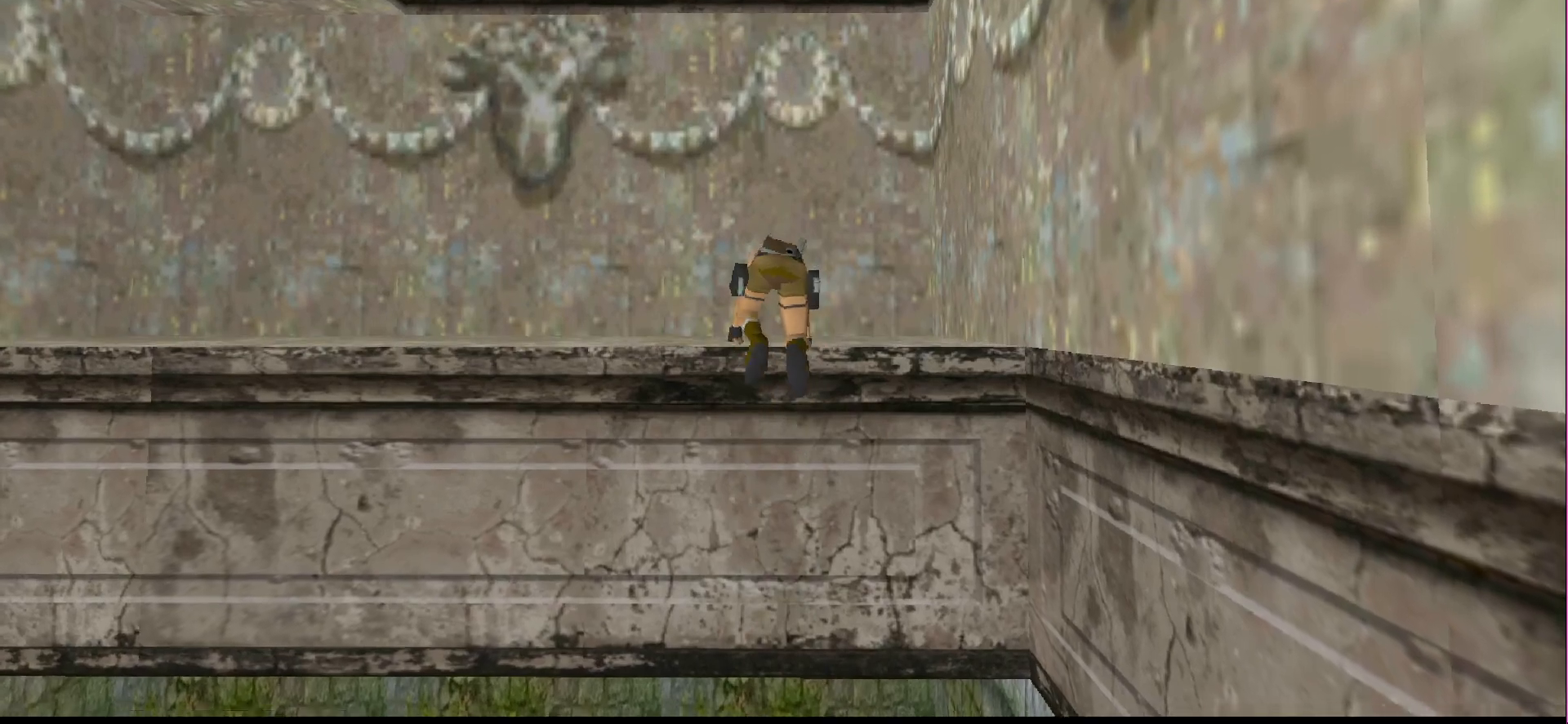
Gameplay with a controller (PlayStation layout); each line is a JSON object with the inputs held at the frame after it. "events" lists button and stick changes between this image and that frame as [ms after this image, input, new state], when the widget could be followed in between. Not read: L3 R3 left_stick right_stick.
{"buttons": [], "events": []}
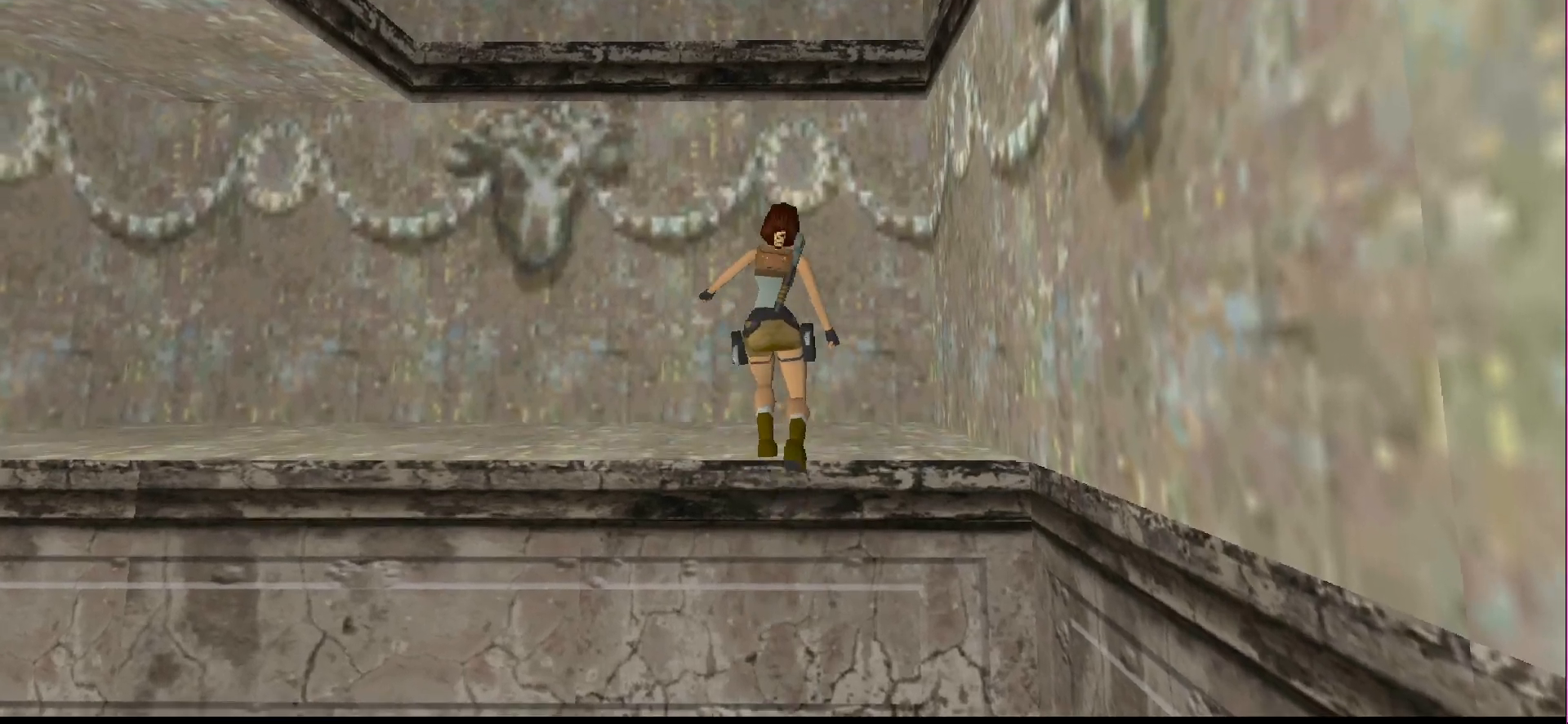
{"buttons": ["DPAD_LEFT"], "events": [[133, "DPAD_LEFT", "down"]]}
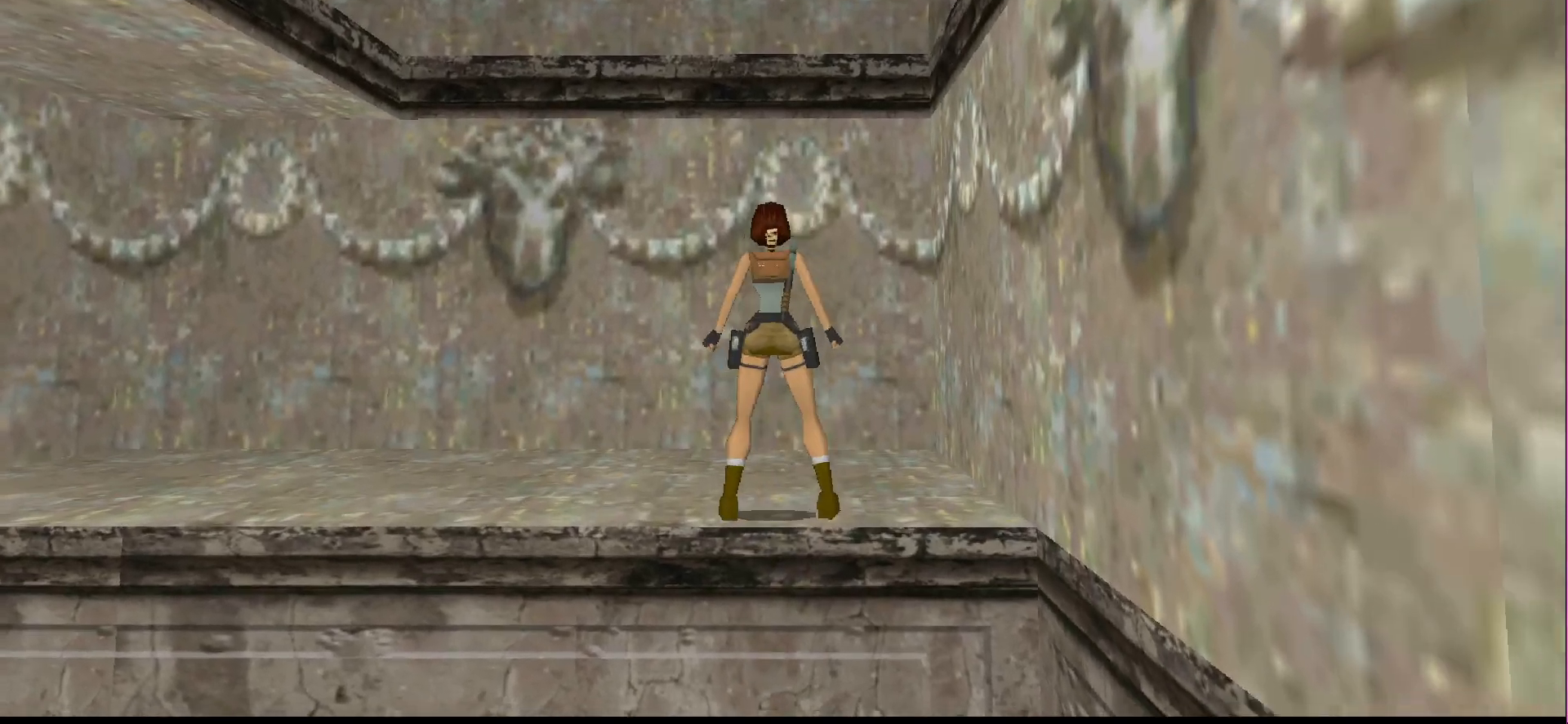
{"buttons": ["DPAD_LEFT"], "events": []}
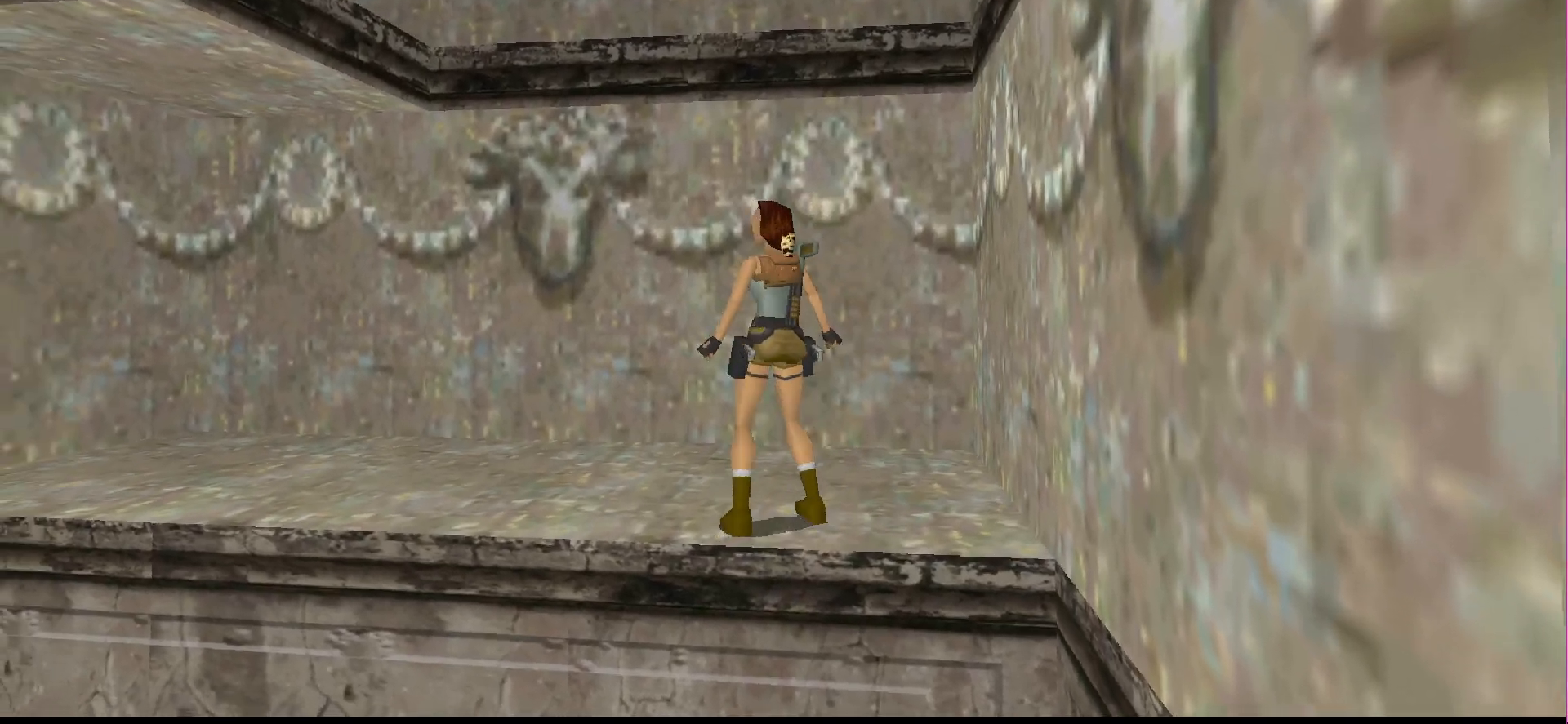
{"buttons": ["DPAD_UP", "DPAD_LEFT"], "events": [[33, "DPAD_UP", "down"], [100, "DPAD_LEFT", "up"], [300, "DPAD_LEFT", "down"]]}
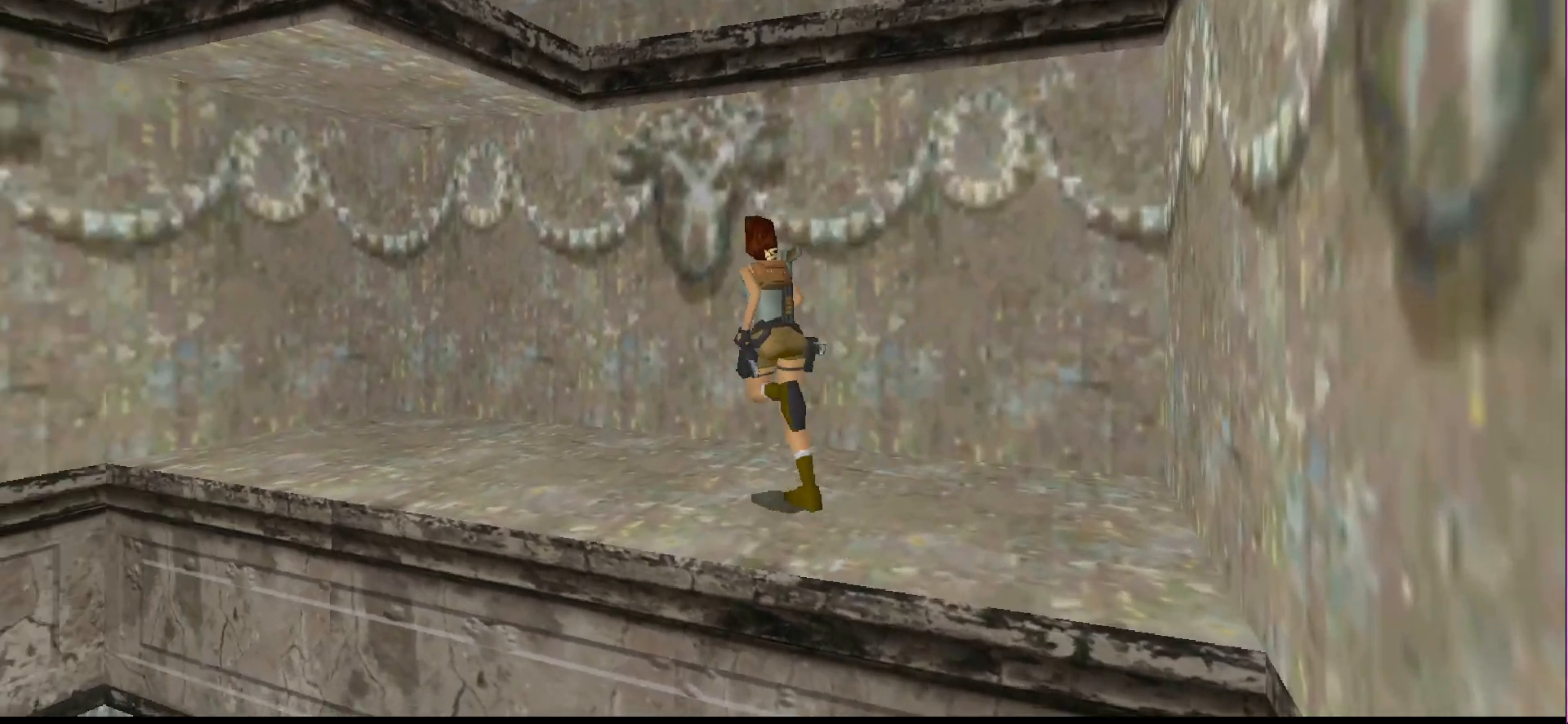
{"buttons": ["R1"], "events": [[233, "DPAD_UP", "up"], [300, "DPAD_LEFT", "up"], [433, "R1", "down"]]}
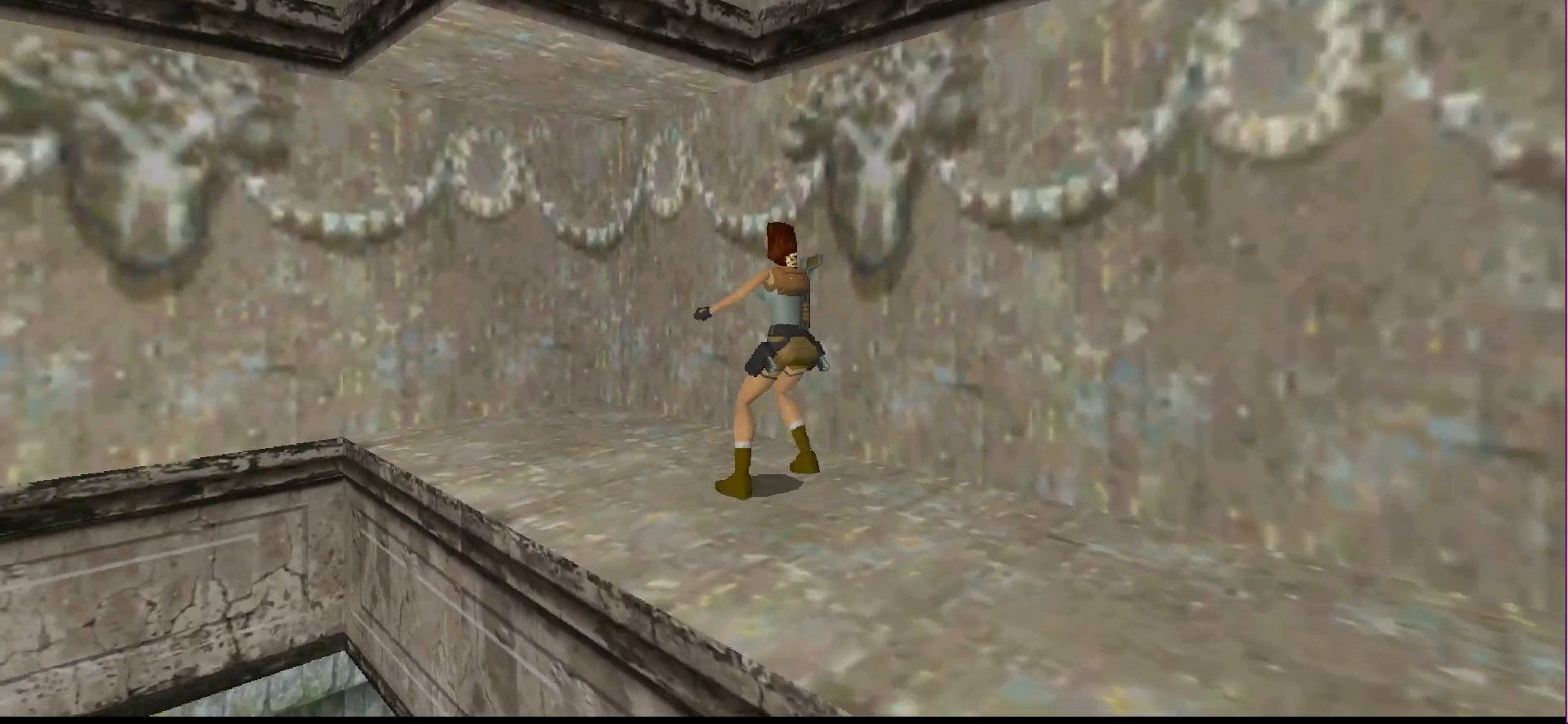
{"buttons": ["R1", "DPAD_UP"], "events": [[500, "DPAD_UP", "down"]]}
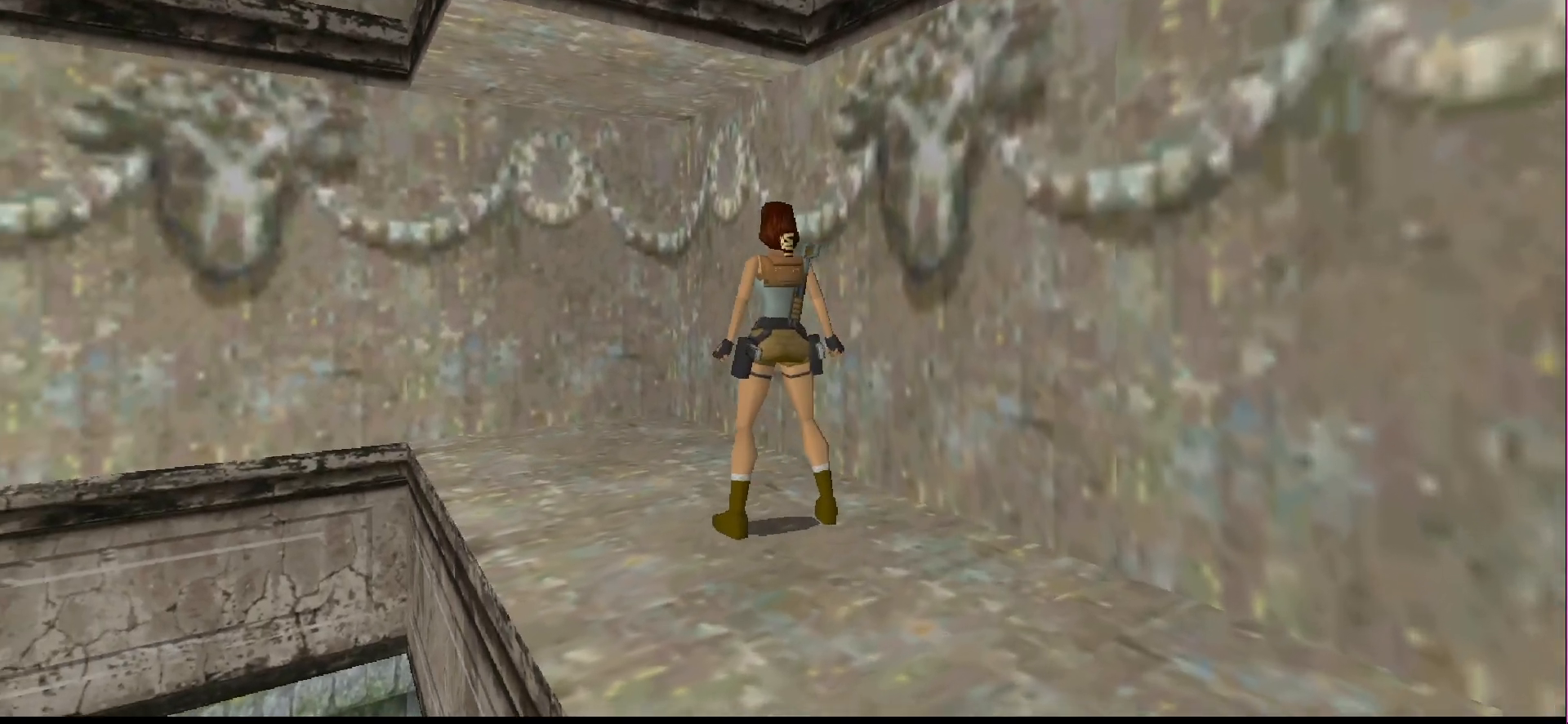
{"buttons": ["R1"], "events": [[233, "DPAD_UP", "up"]]}
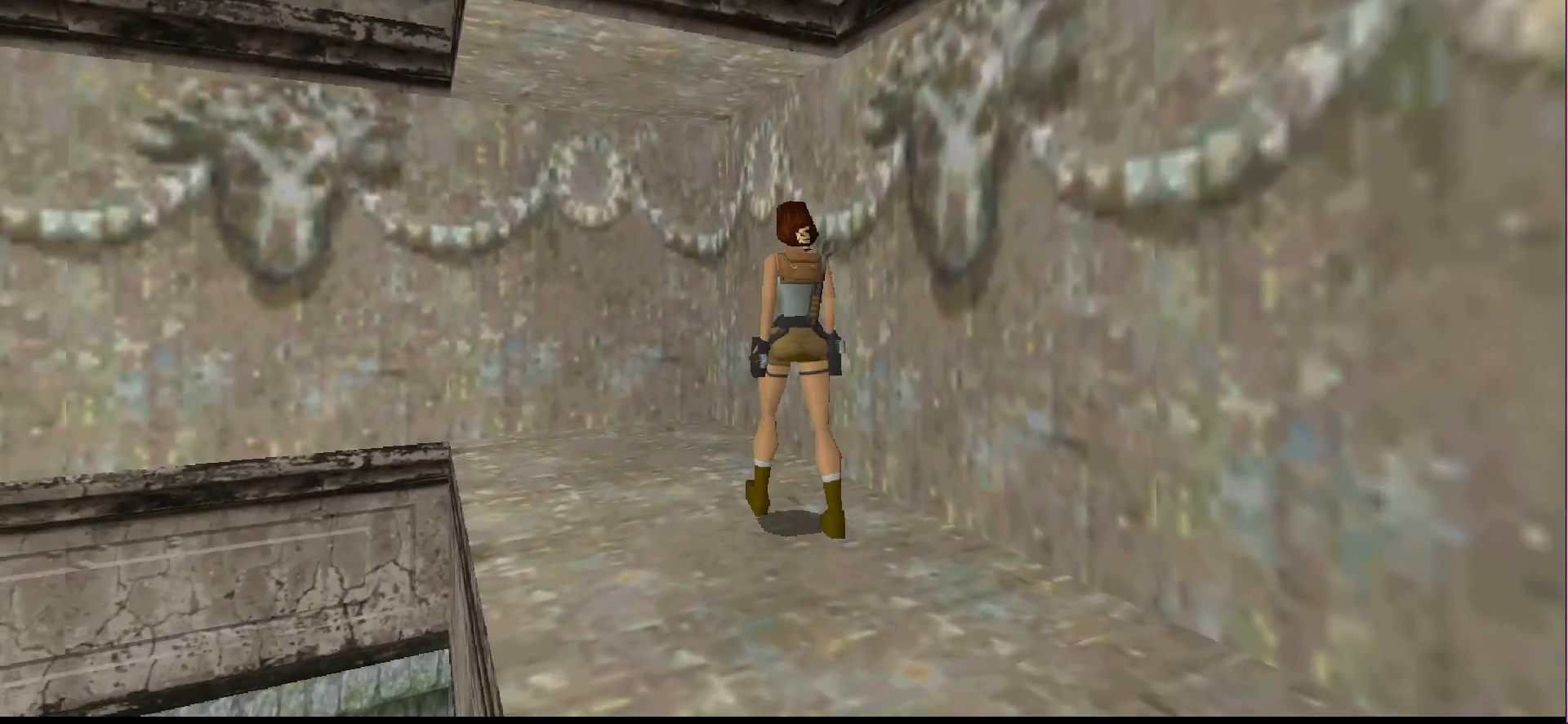
{"buttons": ["DPAD_LEFT"], "events": [[367, "R1", "up"], [433, "DPAD_LEFT", "down"]]}
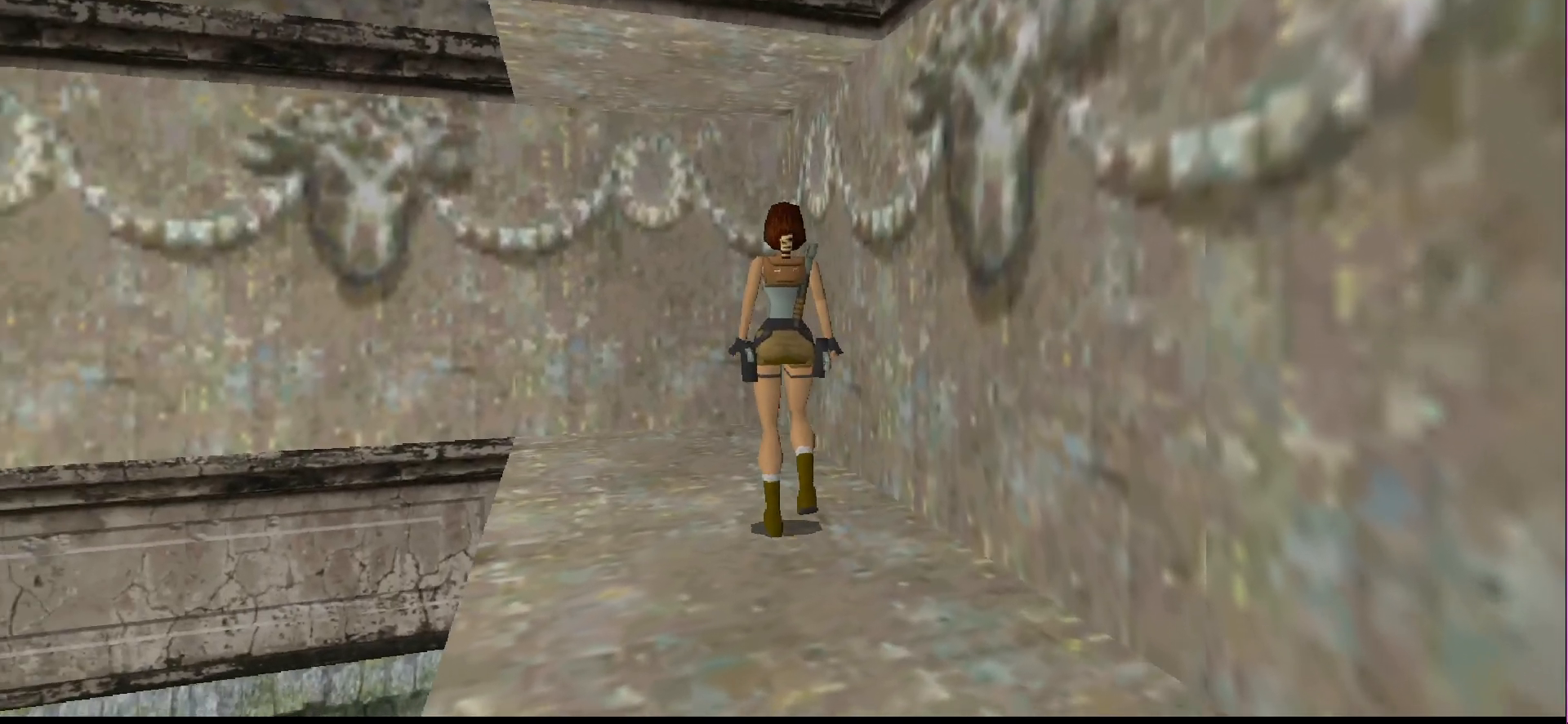
{"buttons": ["DPAD_LEFT"], "events": [[233, "DPAD_LEFT", "up"], [500, "DPAD_LEFT", "down"]]}
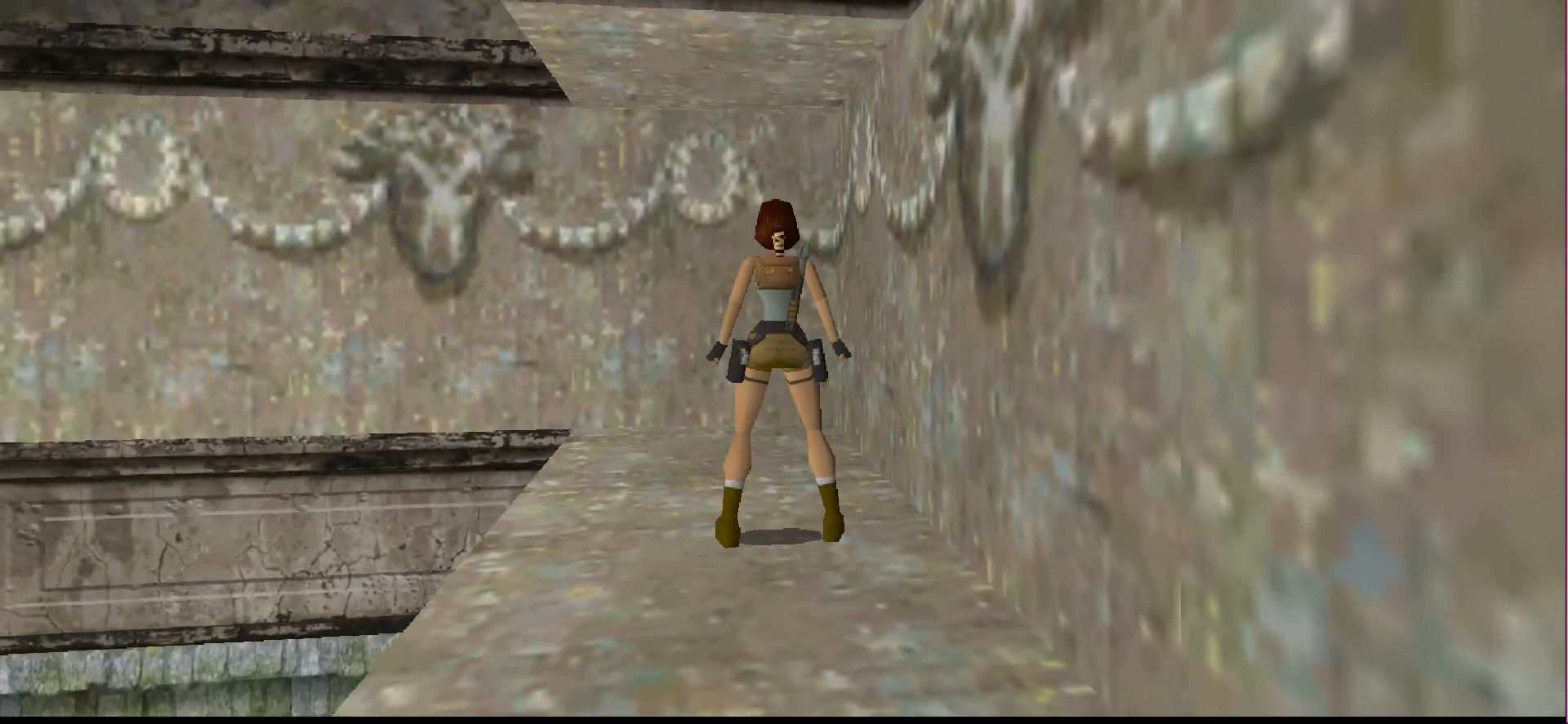
{"buttons": ["SQUARE"], "events": [[133, "DPAD_LEFT", "up"], [400, "SQUARE", "down"]]}
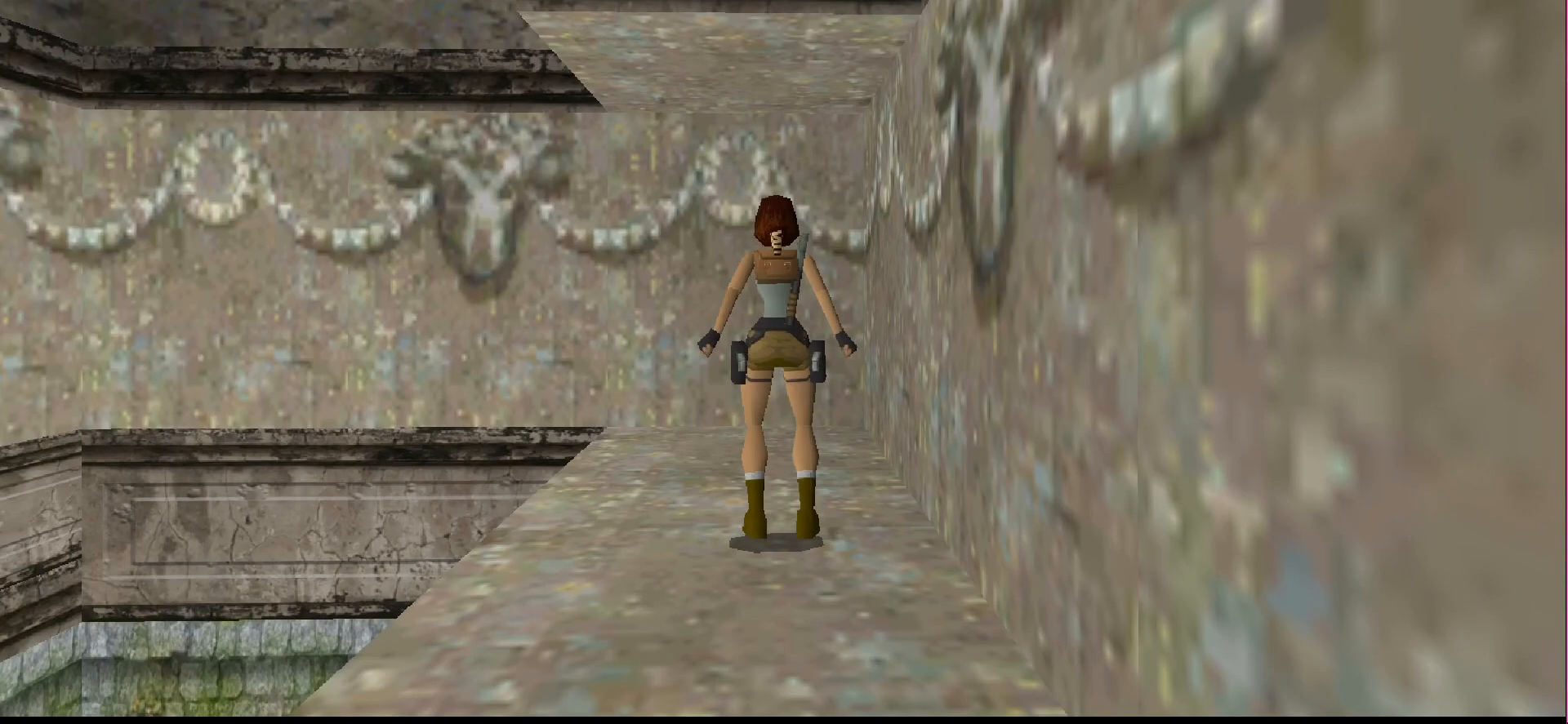
{"buttons": ["CROSS"], "events": [[67, "SQUARE", "up"], [233, "CROSS", "down"]]}
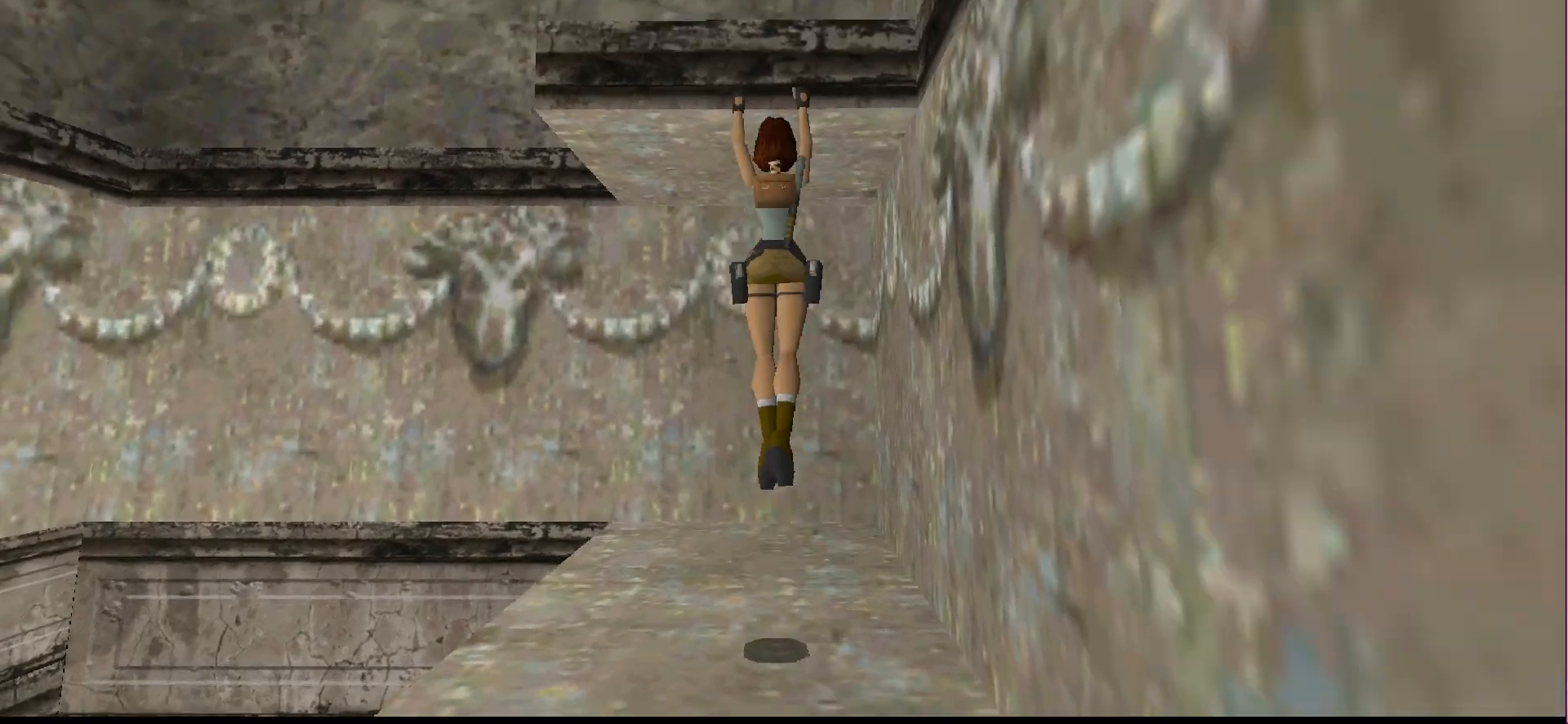
{"buttons": ["CROSS", "DPAD_UP"], "events": [[67, "DPAD_UP", "down"]]}
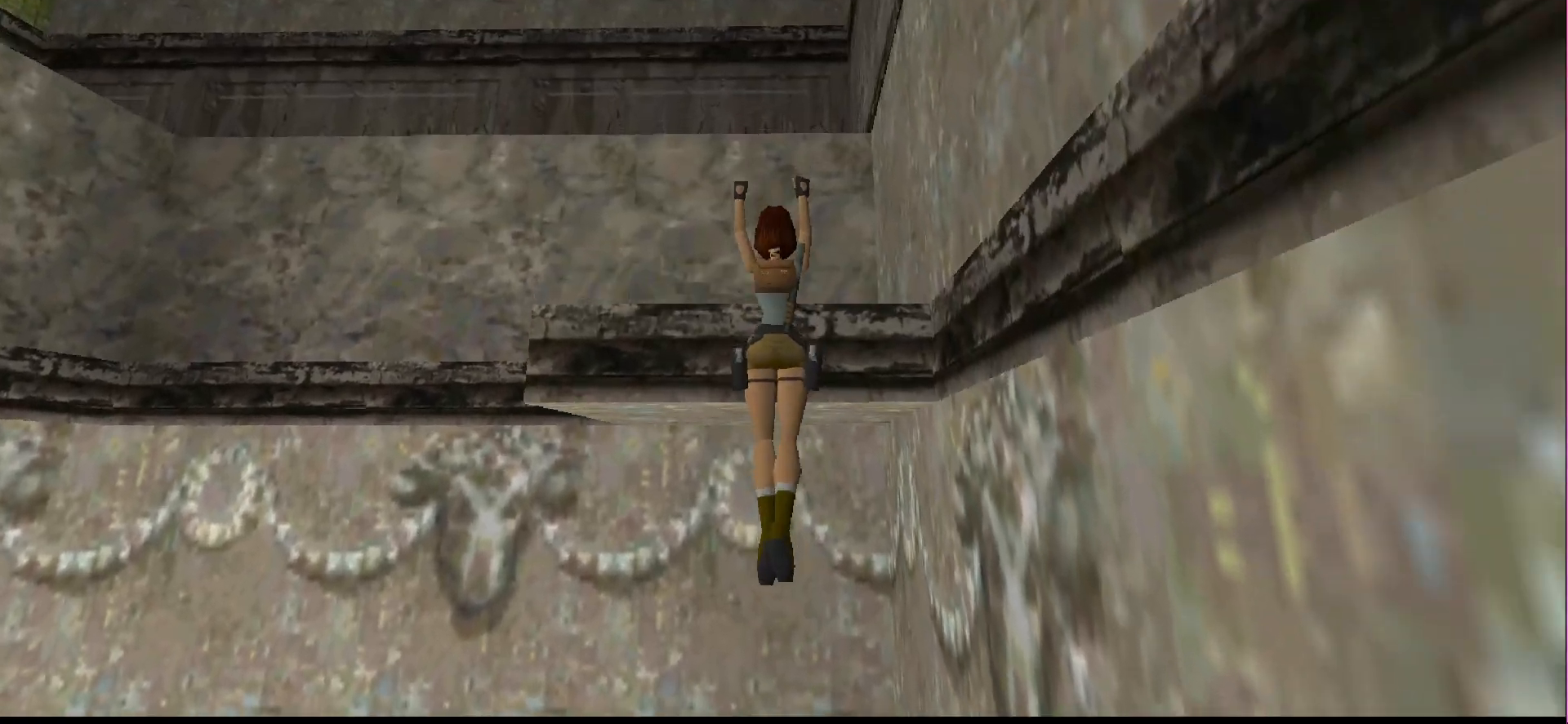
{"buttons": ["CROSS", "DPAD_UP"], "events": []}
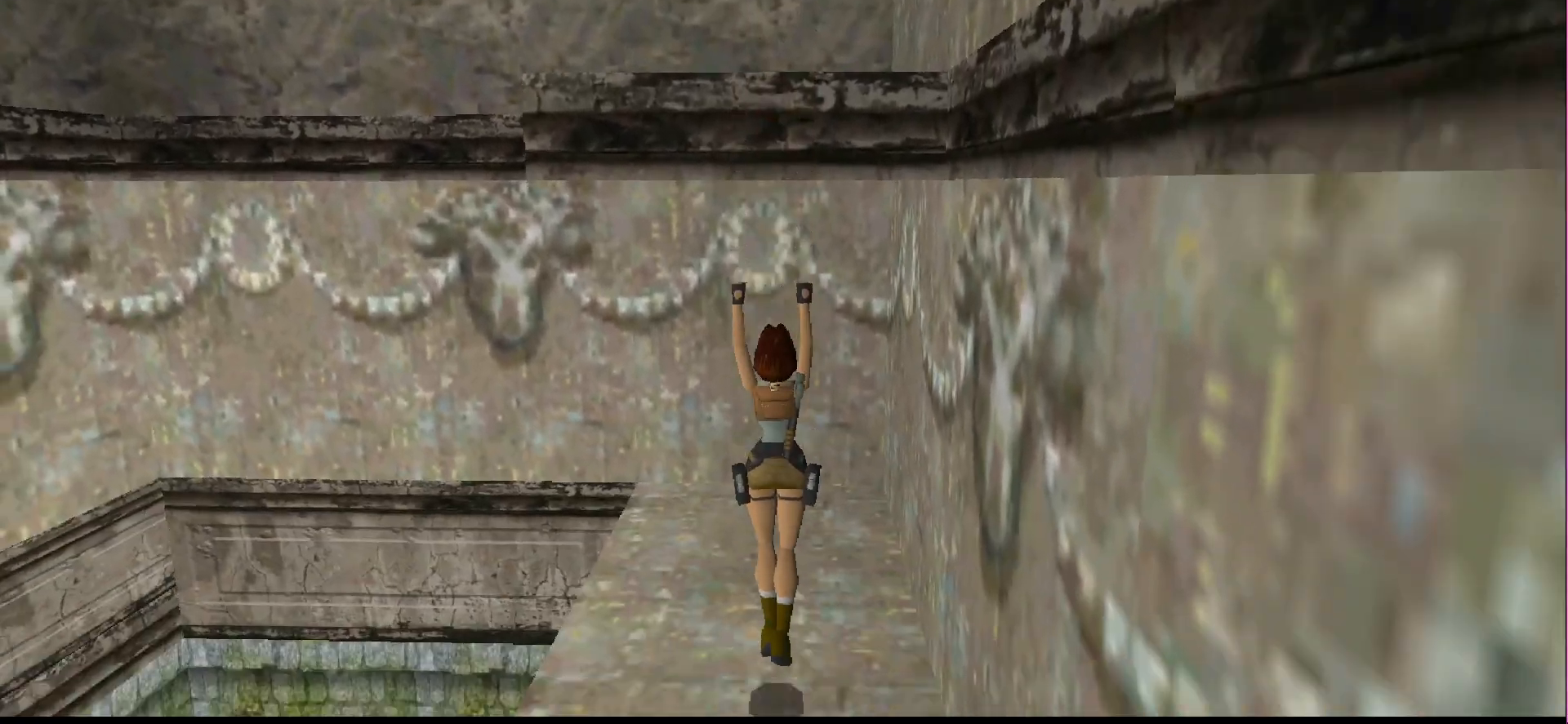
{"buttons": [], "events": [[233, "DPAD_UP", "up"], [267, "CROSS", "up"]]}
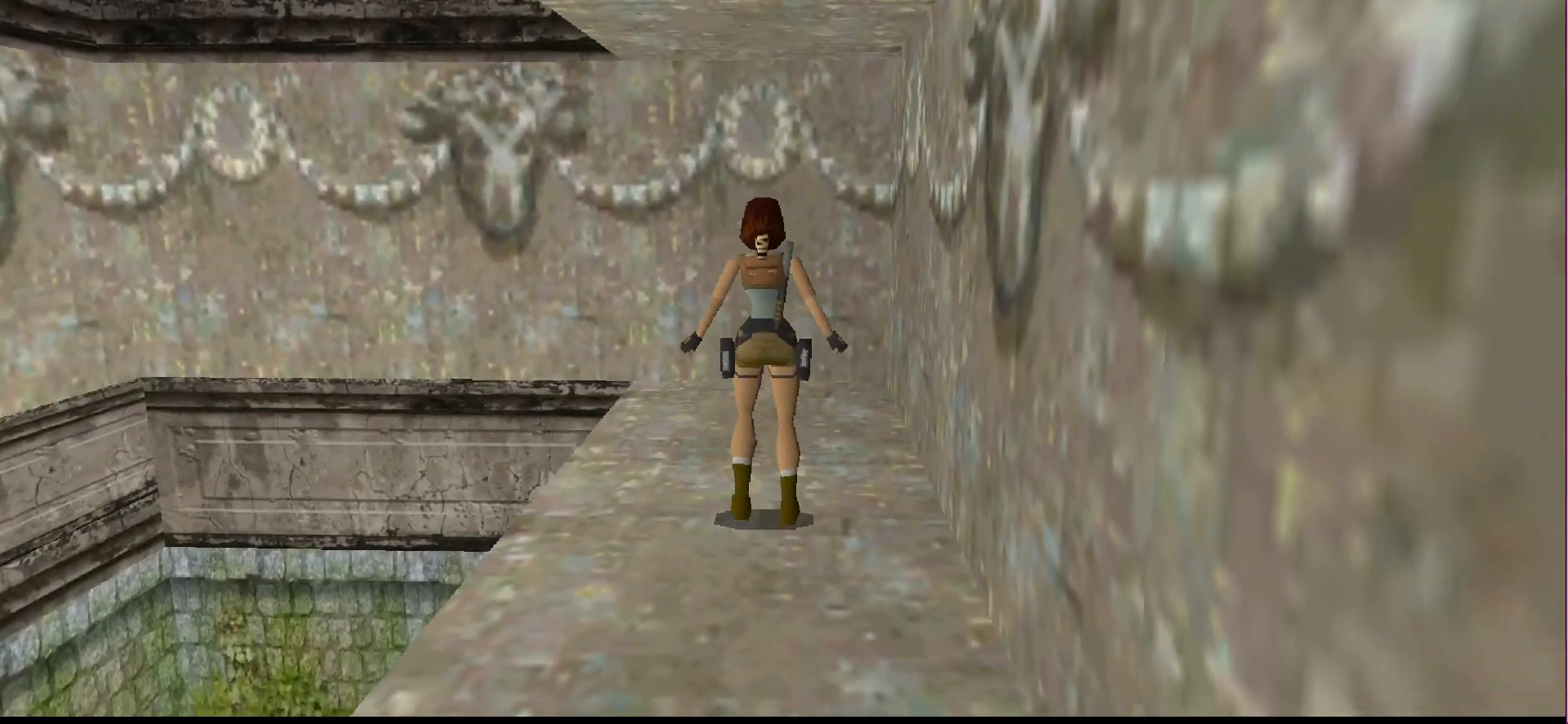
{"buttons": ["SQUARE"], "events": [[67, "SQUARE", "down"]]}
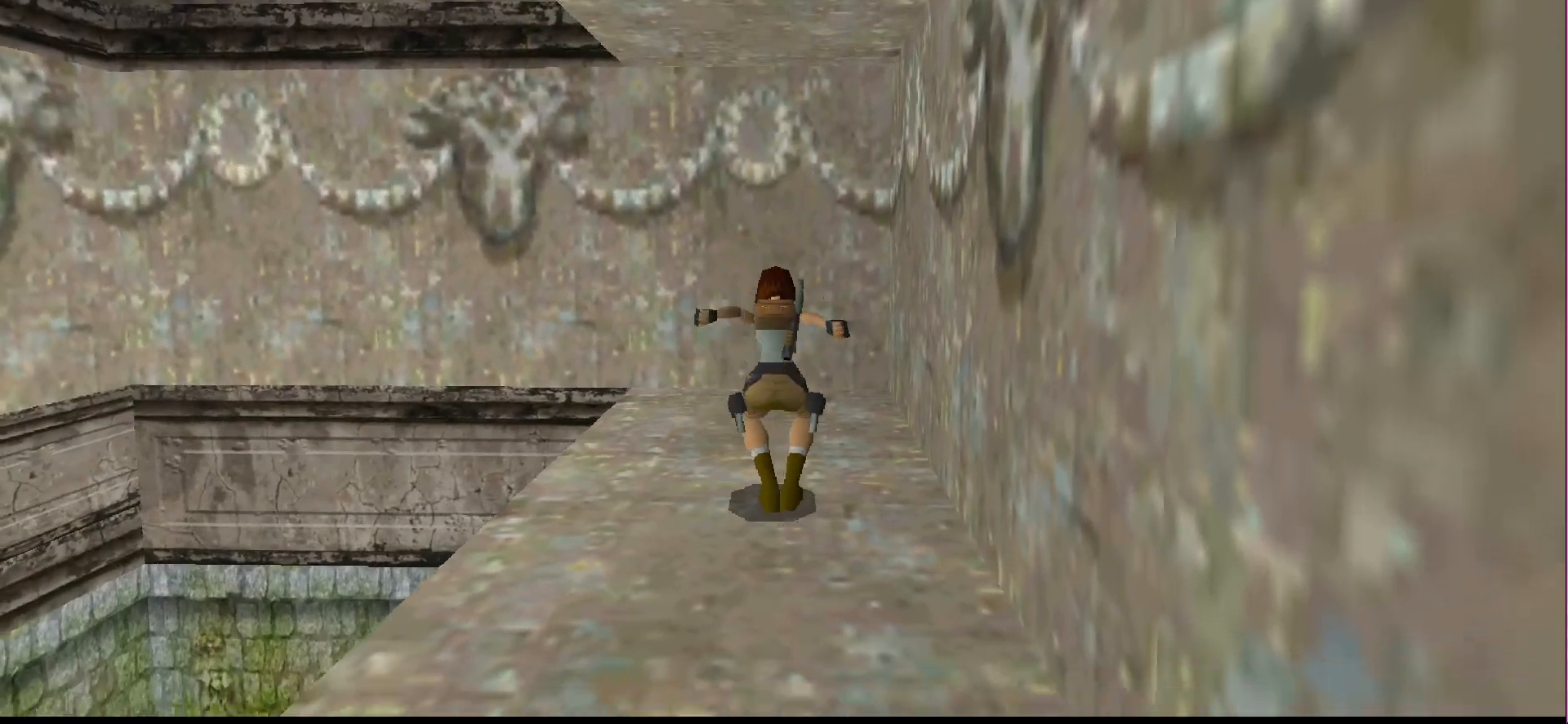
{"buttons": ["CROSS", "DPAD_UP"], "events": [[133, "SQUARE", "up"], [267, "CROSS", "down"], [433, "DPAD_UP", "down"]]}
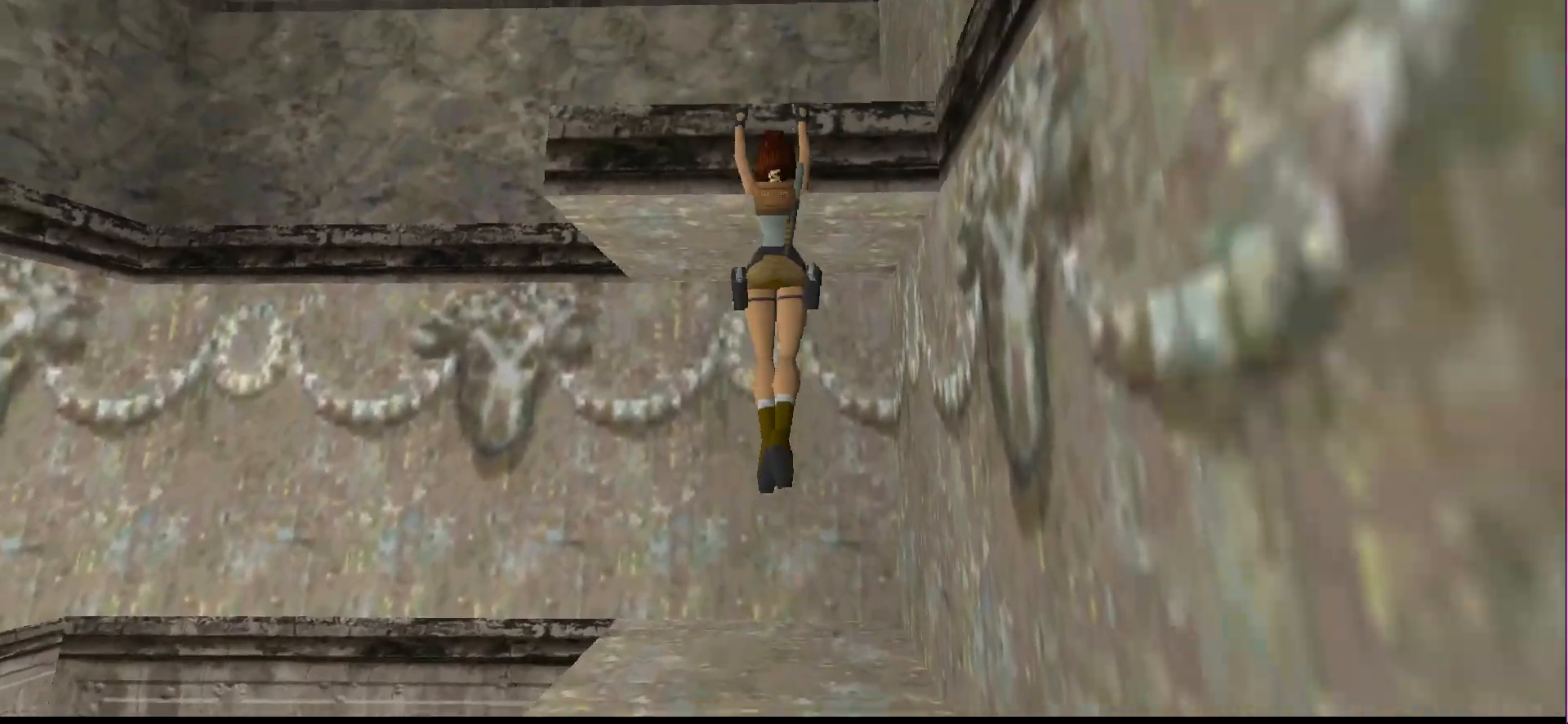
{"buttons": ["CROSS", "DPAD_UP"], "events": []}
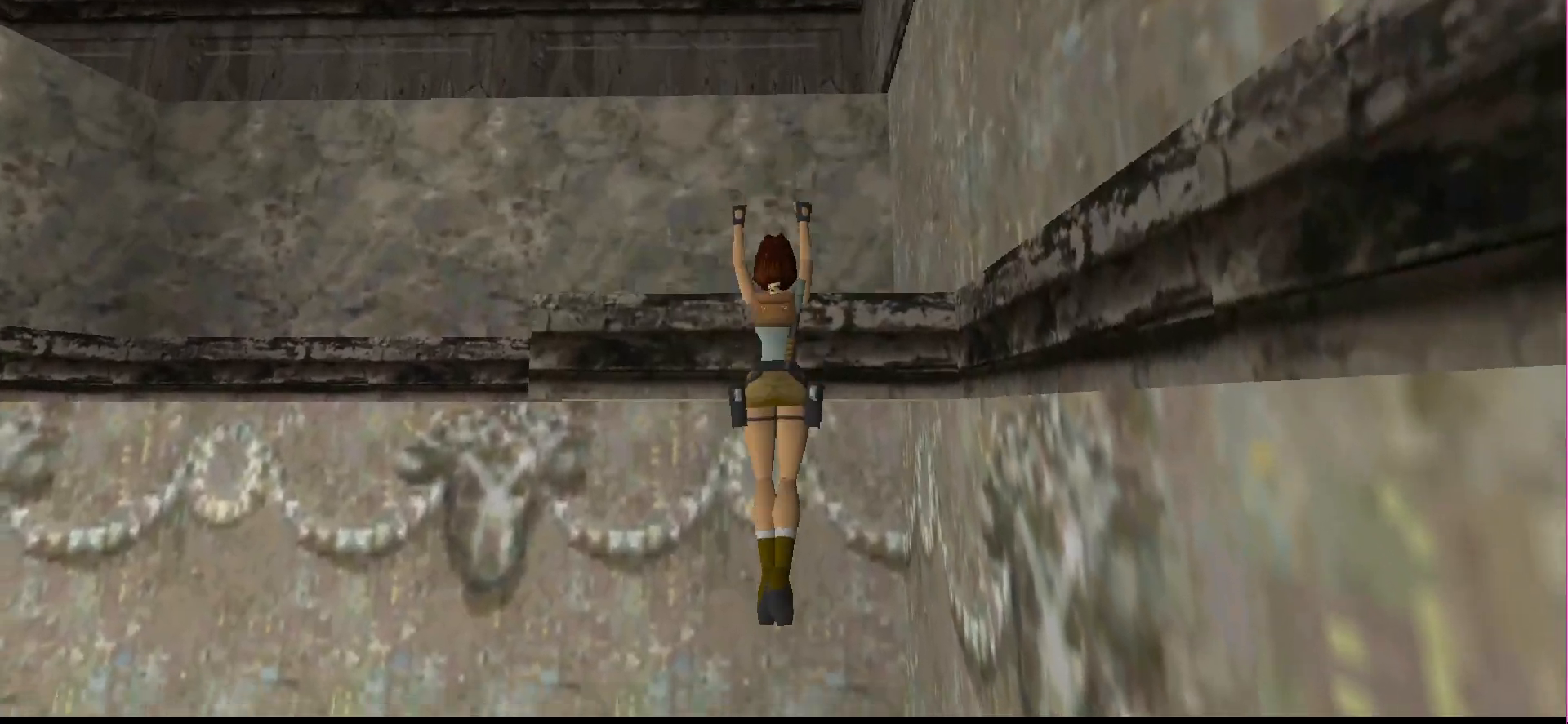
{"buttons": ["CROSS", "DPAD_UP"], "events": []}
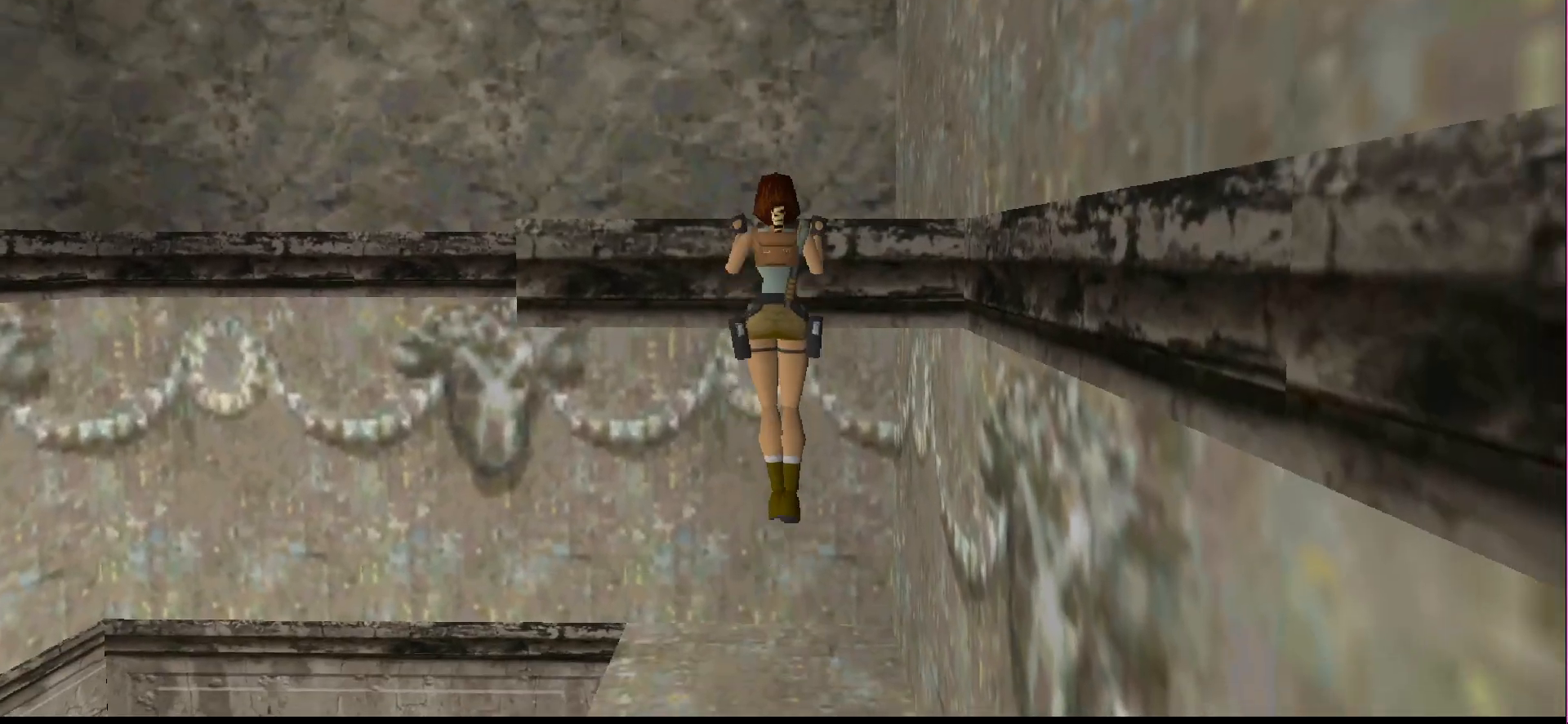
{"buttons": ["CROSS", "DPAD_UP"], "events": []}
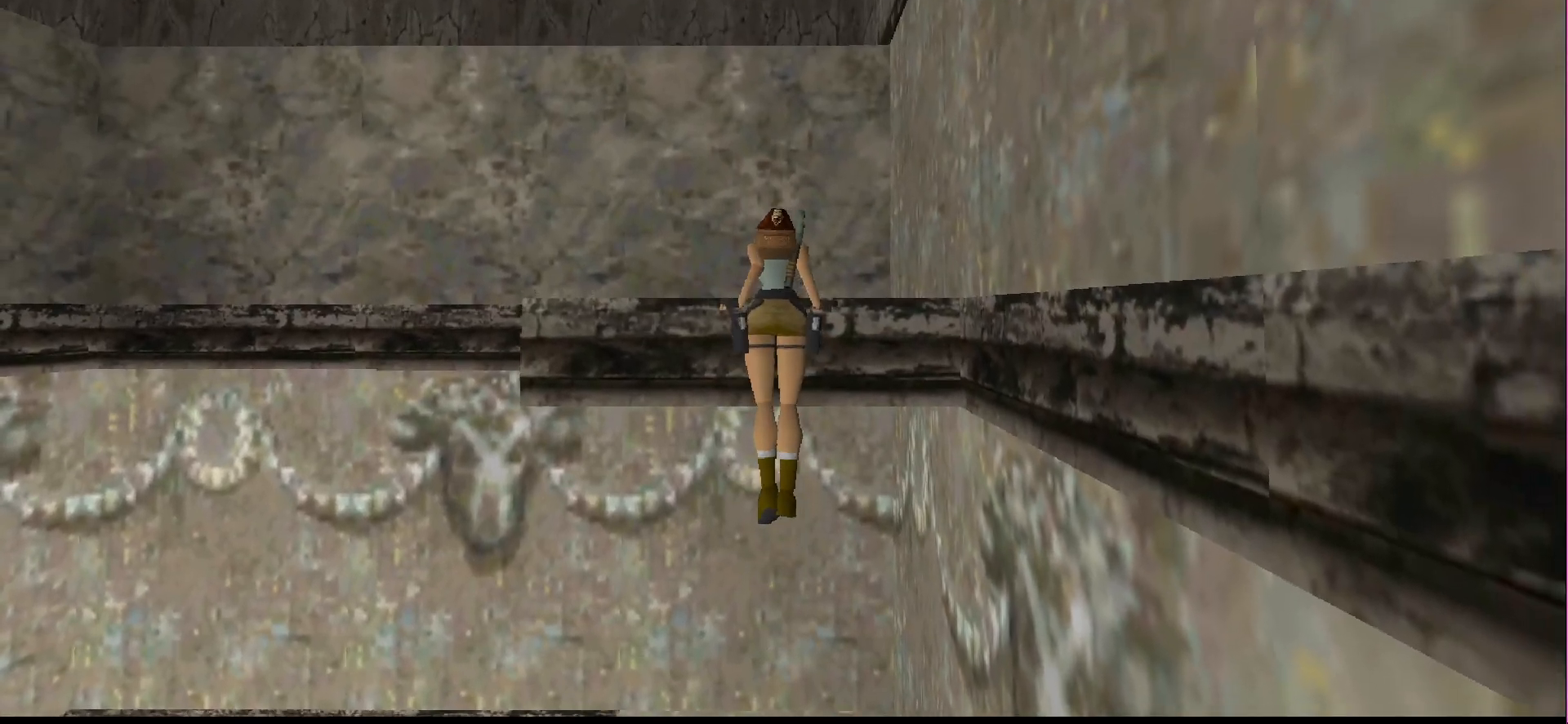
{"buttons": [], "events": [[33, "DPAD_UP", "up"], [100, "CROSS", "up"]]}
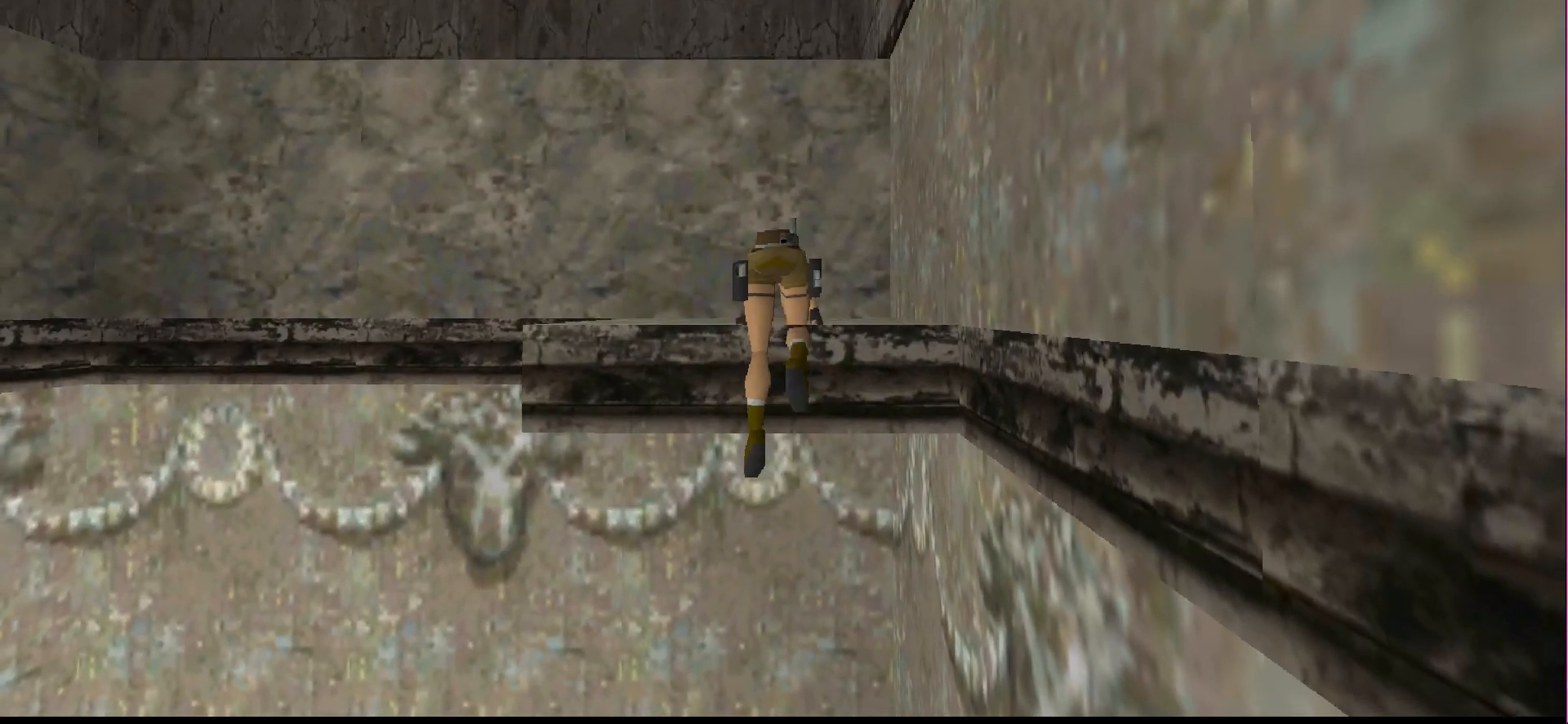
{"buttons": ["L1"], "events": [[333, "L1", "down"]]}
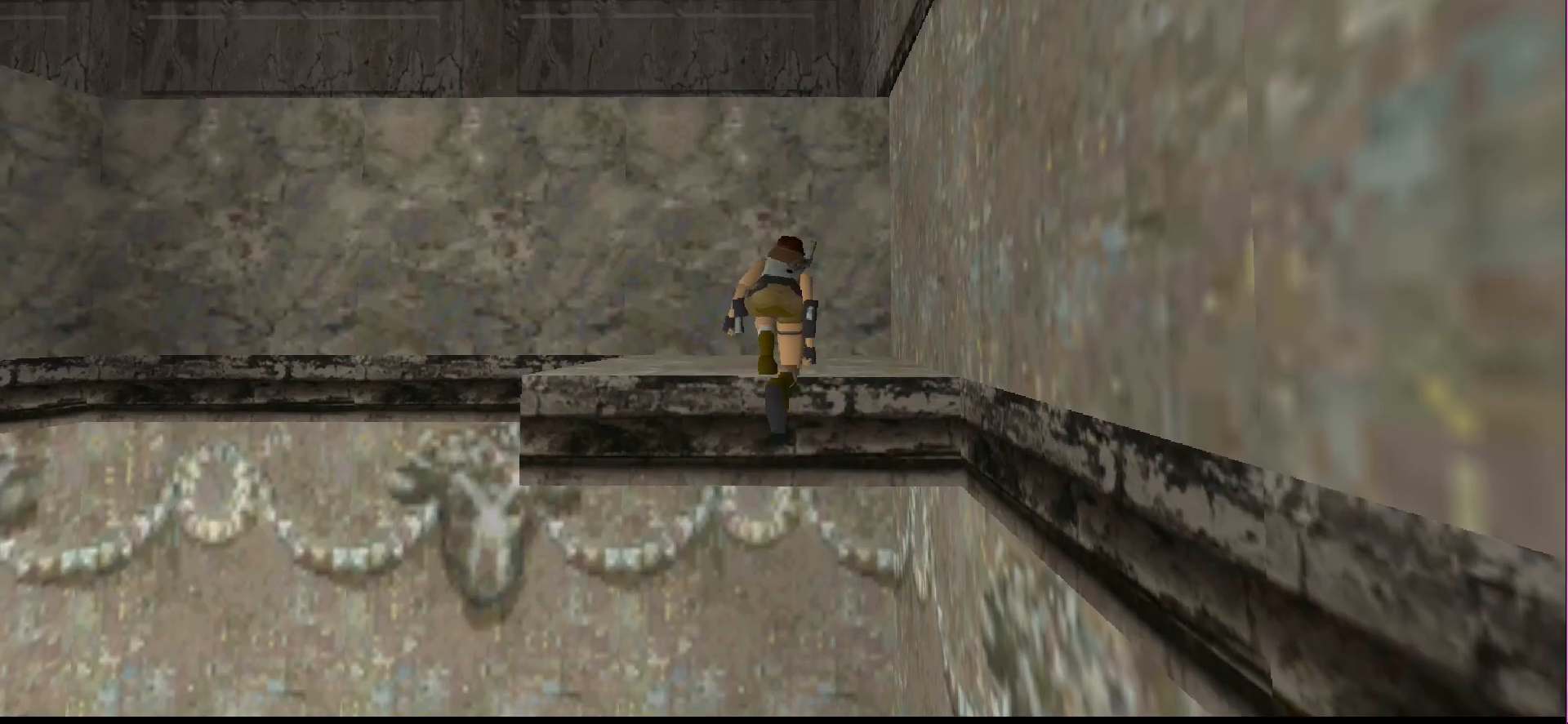
{"buttons": [], "events": [[200, "L1", "up"]]}
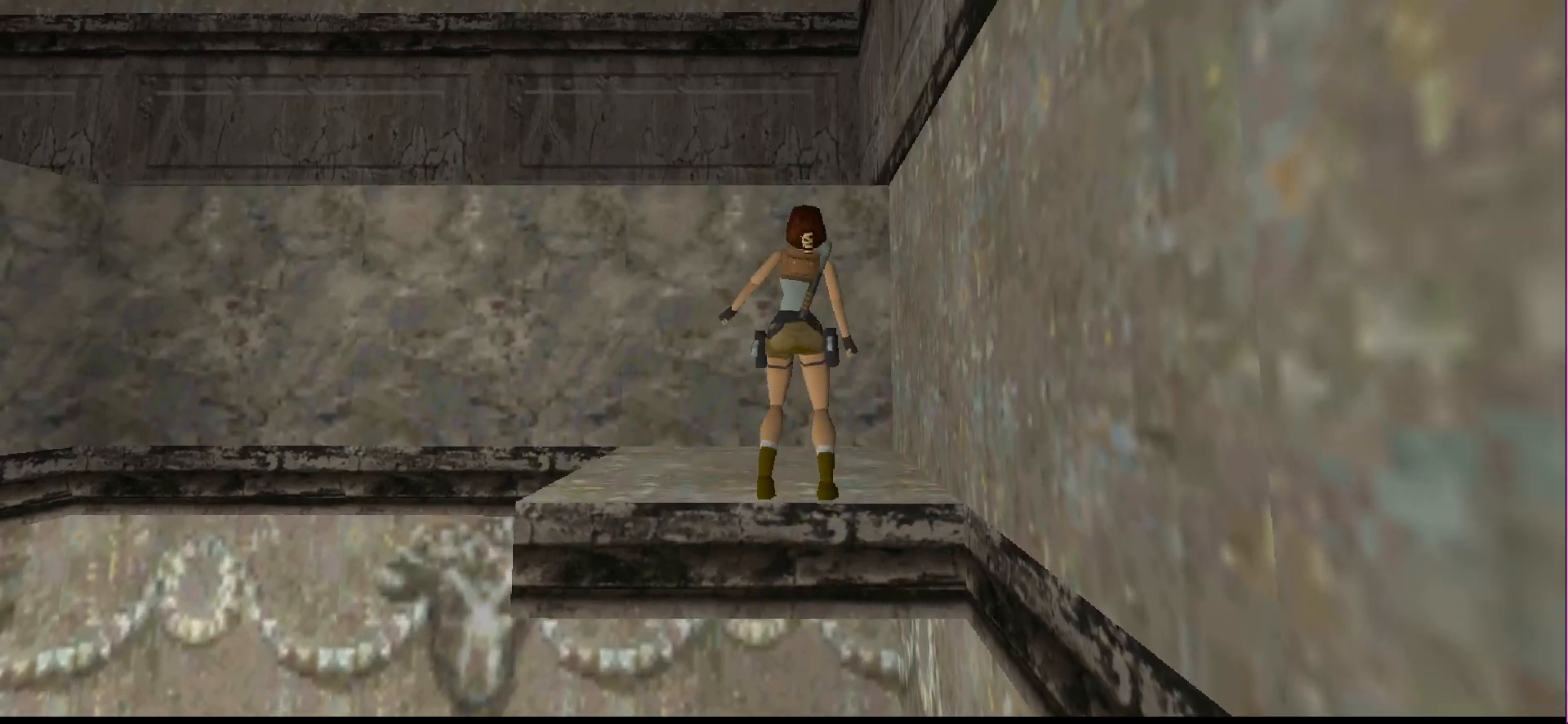
{"buttons": [], "events": [[33, "DPAD_LEFT", "down"], [500, "DPAD_LEFT", "up"]]}
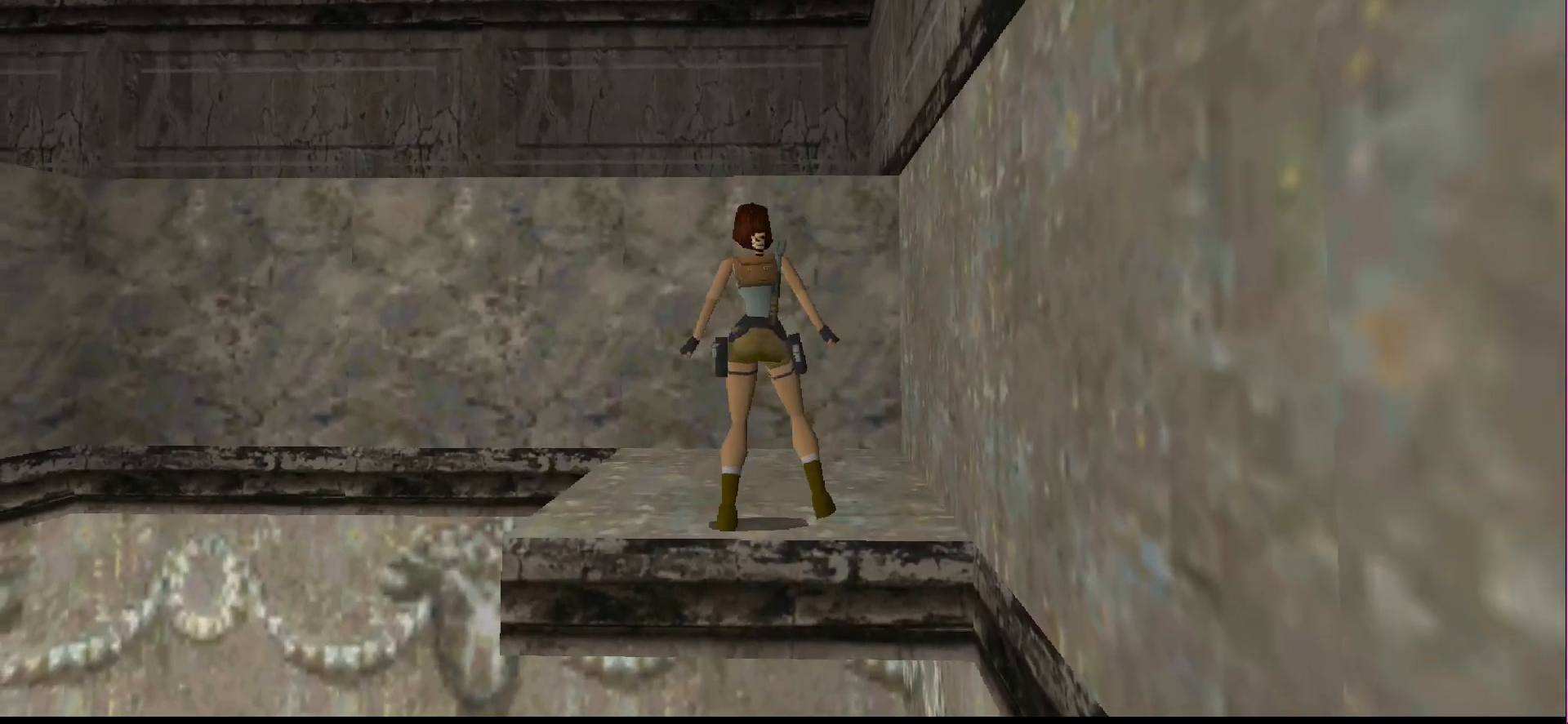
{"buttons": ["L1", "DPAD_LEFT"], "events": [[100, "L1", "down"], [267, "DPAD_LEFT", "down"]]}
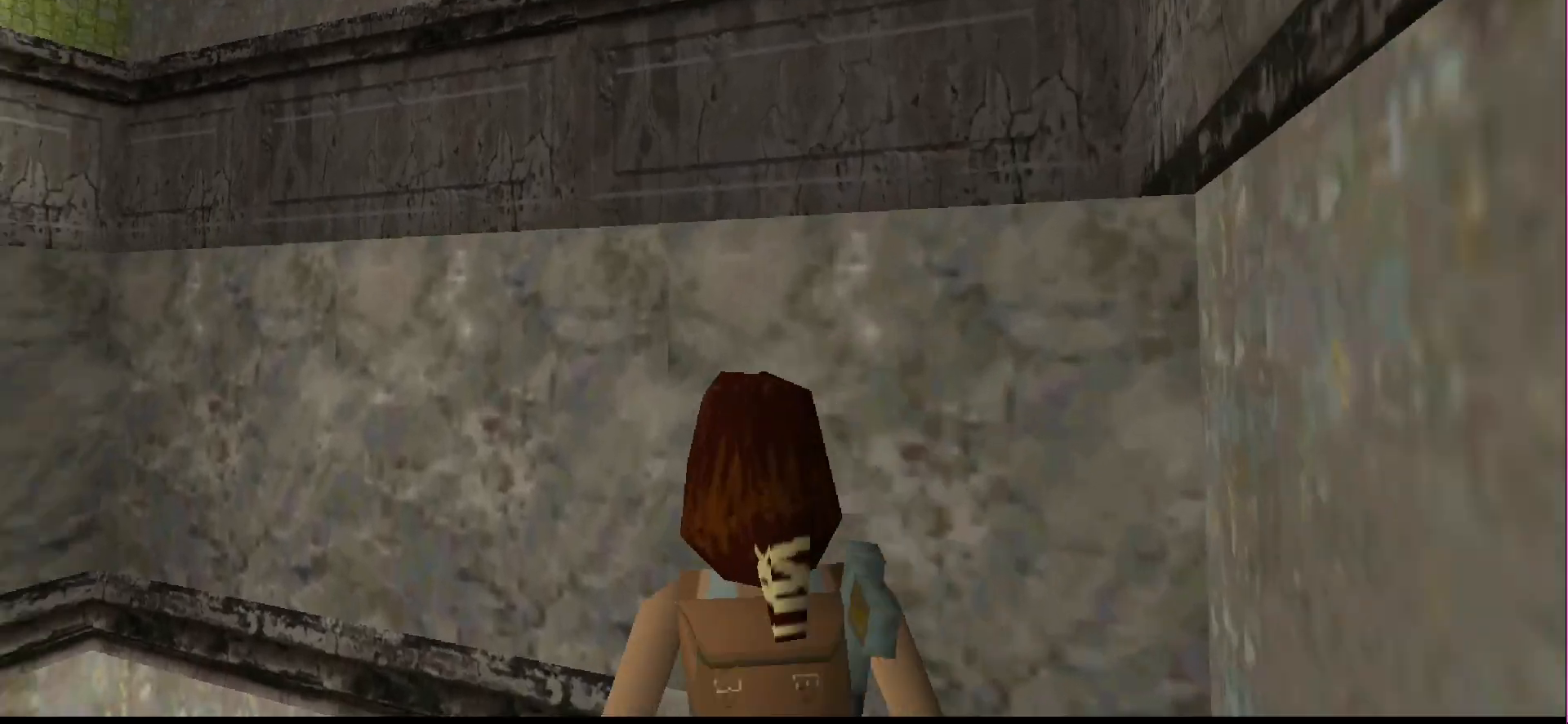
{"buttons": ["L1"], "events": [[400, "DPAD_LEFT", "up"]]}
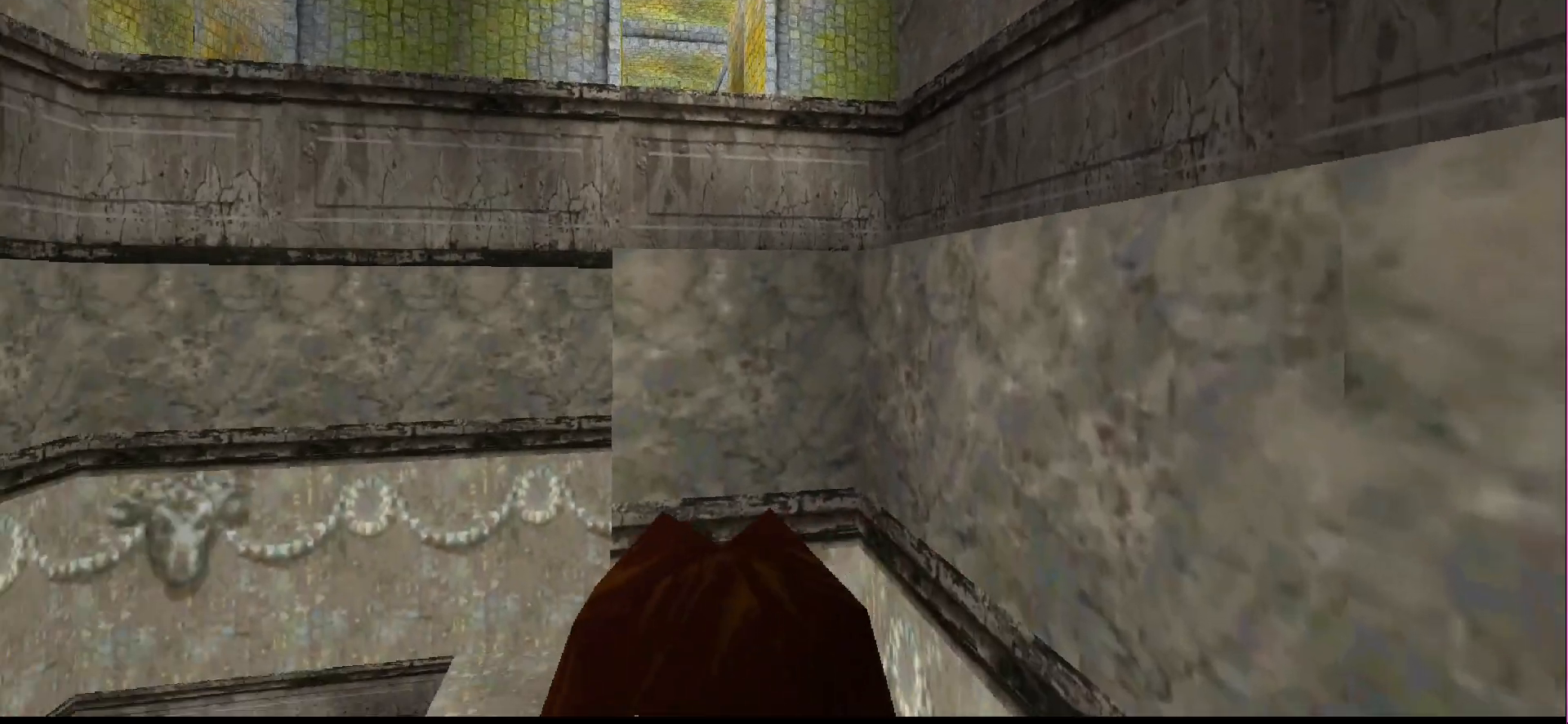
{"buttons": ["L1"], "events": [[133, "DPAD_UP", "down"], [433, "DPAD_UP", "up"]]}
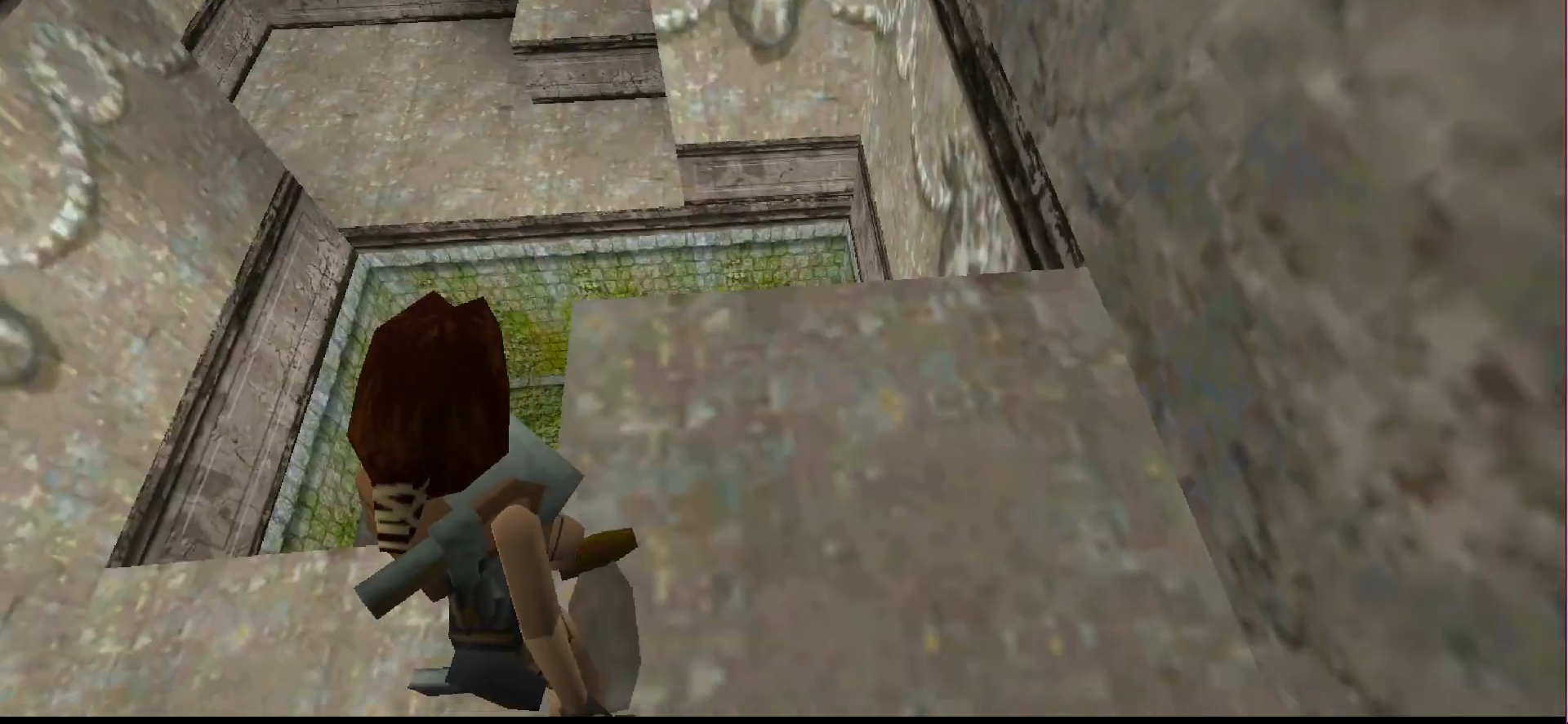
{"buttons": [], "events": [[500, "L1", "up"]]}
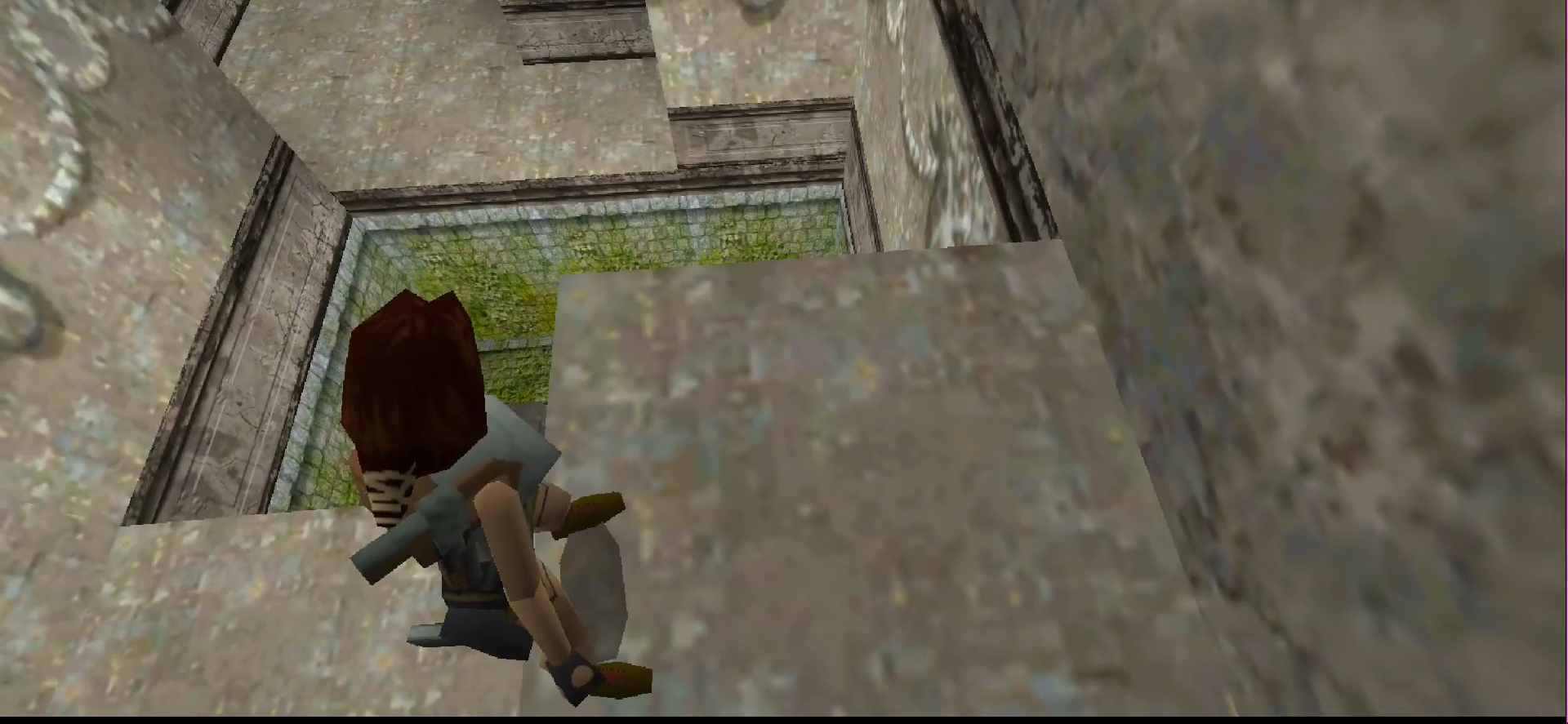
{"buttons": [], "events": []}
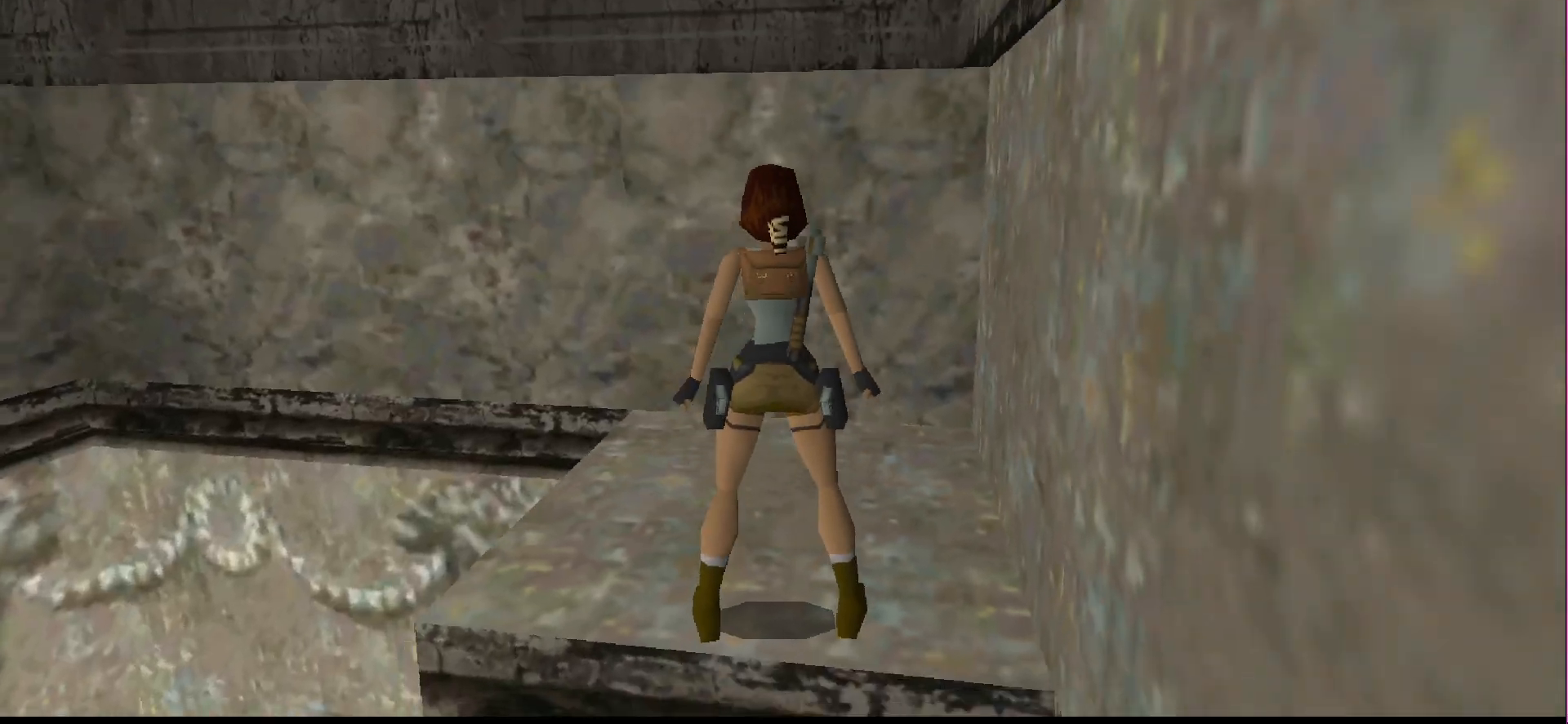
{"buttons": ["DPAD_UP"], "events": [[267, "DPAD_UP", "down"]]}
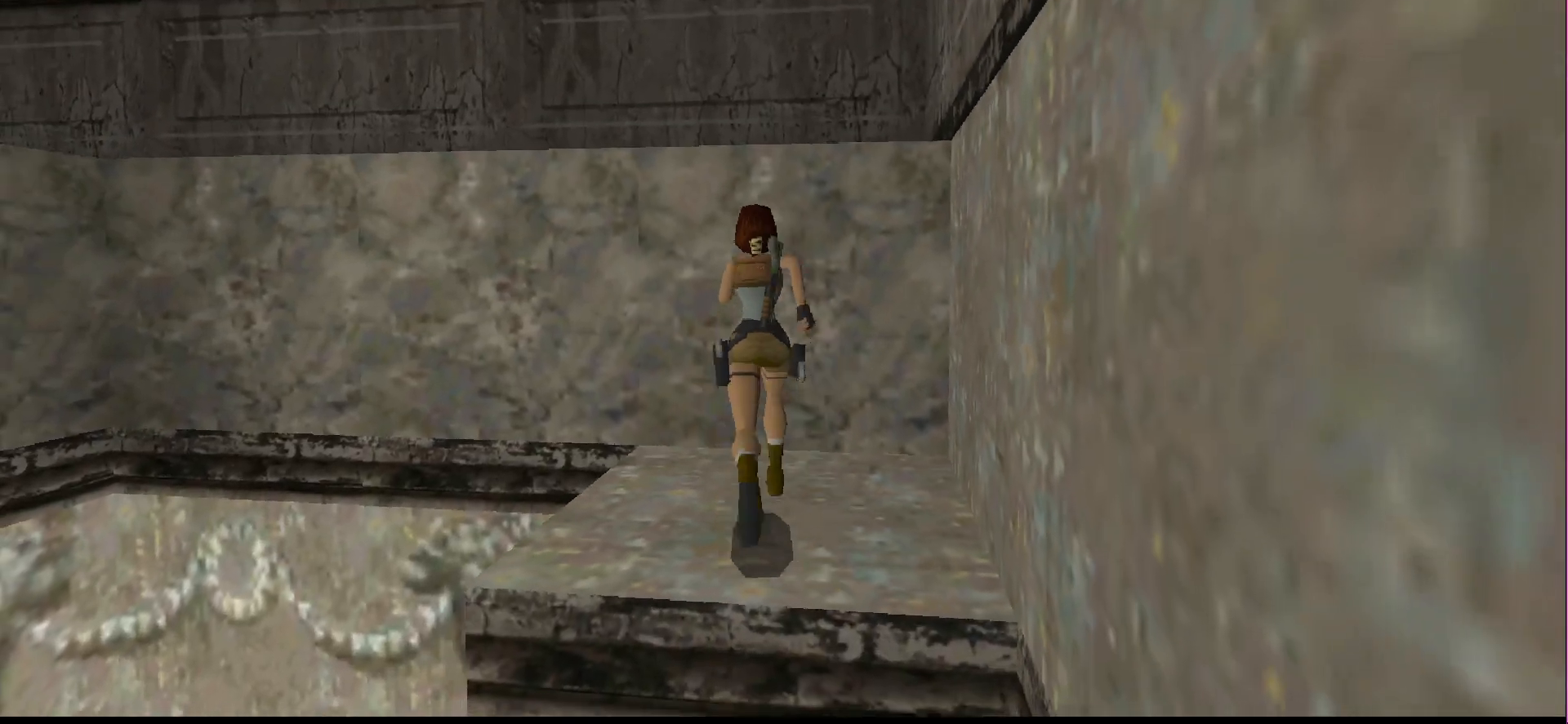
{"buttons": ["CROSS", "DPAD_UP"], "events": [[333, "DPAD_UP", "up"], [367, "CROSS", "down"], [467, "DPAD_UP", "down"]]}